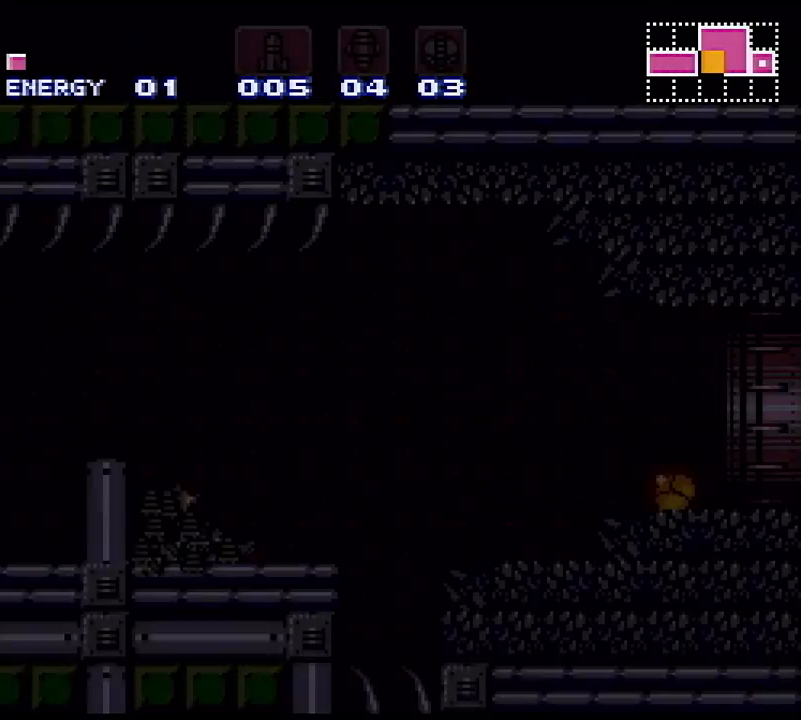
Gameplay with a controller (Nintendo layout); each line is a JSON object with the inputs held at the frame after it. "events" lists button and stick changes between this image and that frame as [ms after this image, input, new state], when the widget could be followed in between. Not read: L3 R3.
{"buttons": ["B", "Y", "DPAD_LEFT"], "events": [[500, "B", "down"]]}
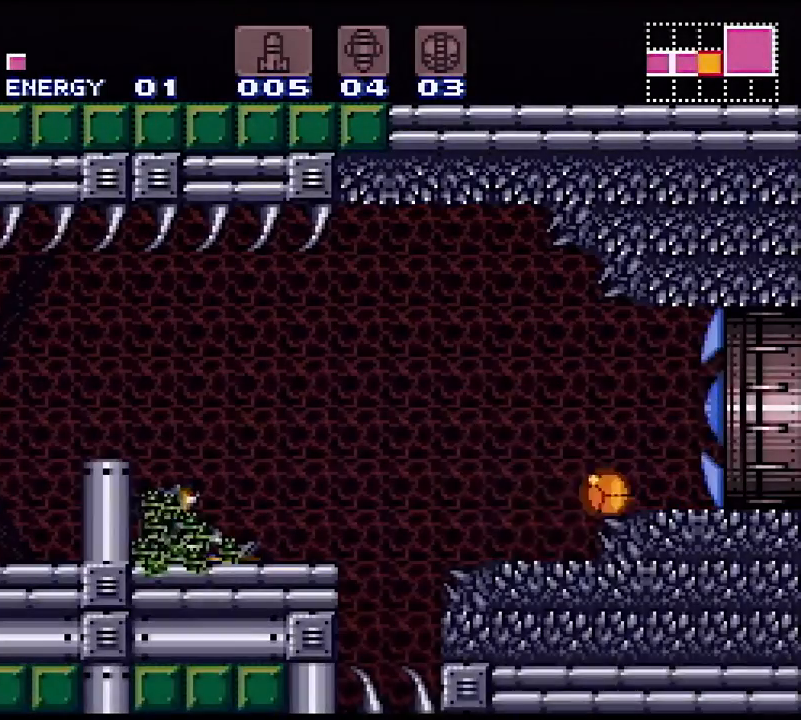
{"buttons": ["Y", "DPAD_DOWN"], "events": [[117, "B", "up"], [433, "DPAD_DOWN", "down"], [433, "DPAD_LEFT", "up"]]}
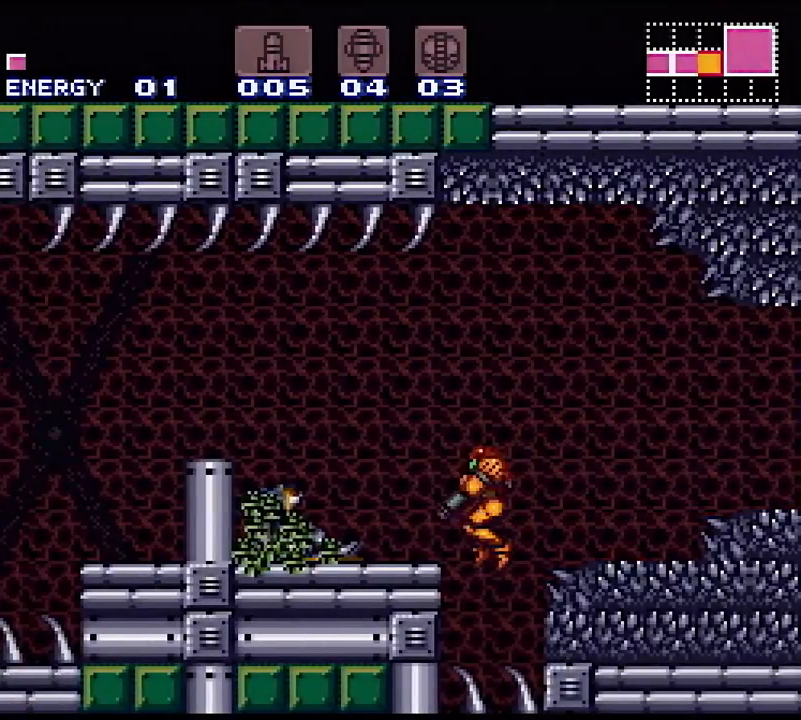
{"buttons": ["Y", "DPAD_LEFT"], "events": [[83, "DPAD_LEFT", "down"], [100, "DPAD_DOWN", "up"], [317, "B", "down"], [433, "B", "up"]]}
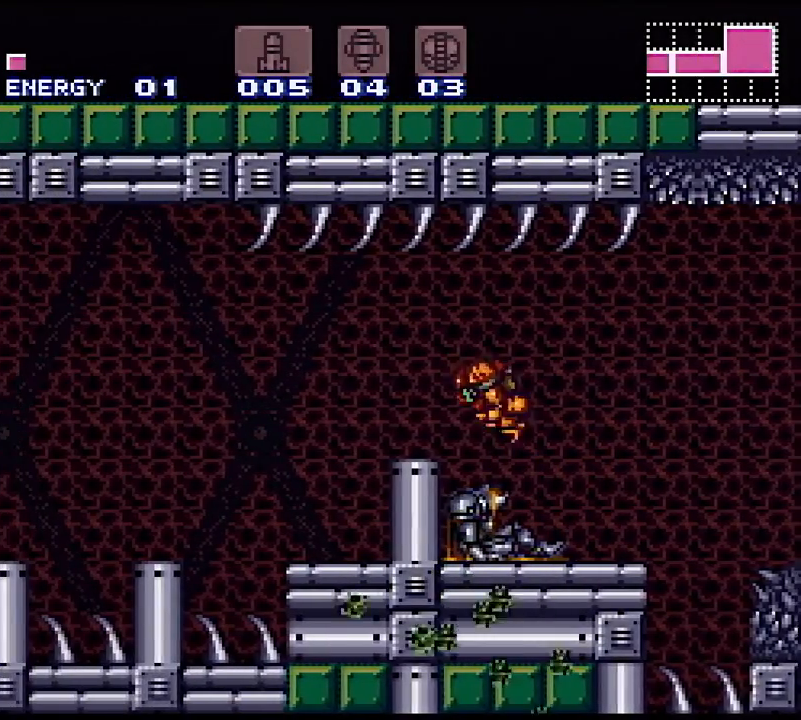
{"buttons": ["B", "Y", "DPAD_LEFT"], "events": [[150, "X", "down"], [183, "DPAD_LEFT", "up"], [200, "B", "down"], [217, "X", "up"], [233, "DPAD_RIGHT", "down"], [333, "DPAD_RIGHT", "up"], [350, "DPAD_LEFT", "down"]]}
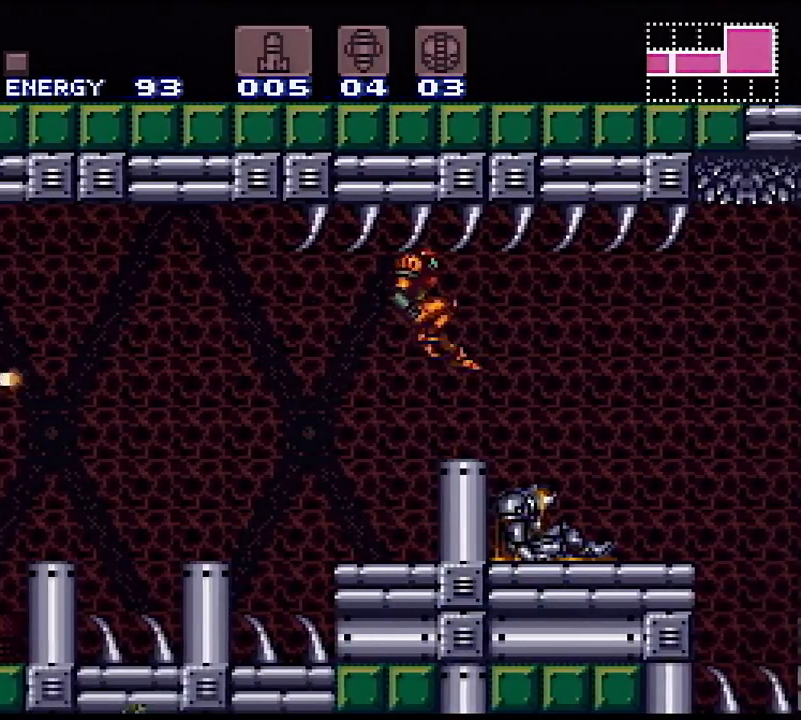
{"buttons": ["Y", "DPAD_LEFT"], "events": [[500, "B", "up"]]}
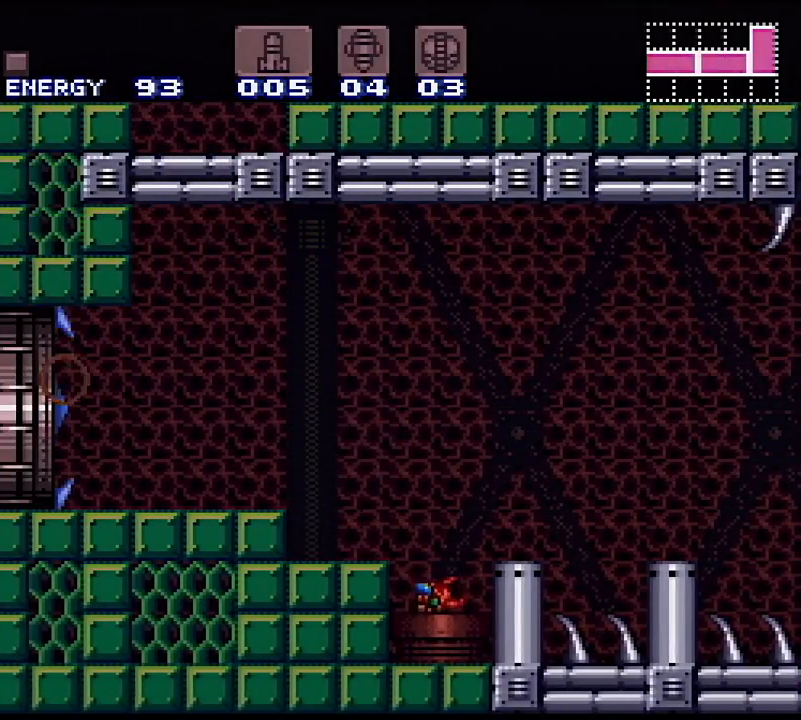
{"buttons": ["Y", "DPAD_LEFT"], "events": [[17, "A", "down"], [67, "A", "up"], [133, "B", "down"], [217, "B", "up"], [233, "DPAD_LEFT", "up"], [283, "DPAD_DOWN", "down"], [483, "DPAD_DOWN", "up"], [483, "DPAD_LEFT", "down"]]}
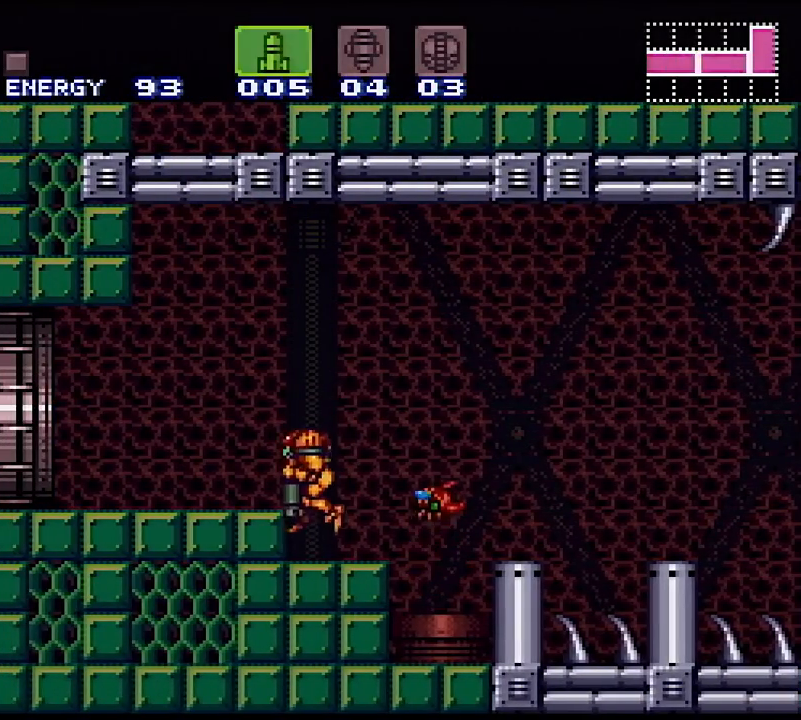
{"buttons": ["Y", "DPAD_LEFT"], "events": [[133, "B", "down"], [183, "DPAD_LEFT", "up"], [217, "B", "up"], [217, "DPAD_DOWN", "down"], [300, "DPAD_LEFT", "down"], [350, "DPAD_DOWN", "up"]]}
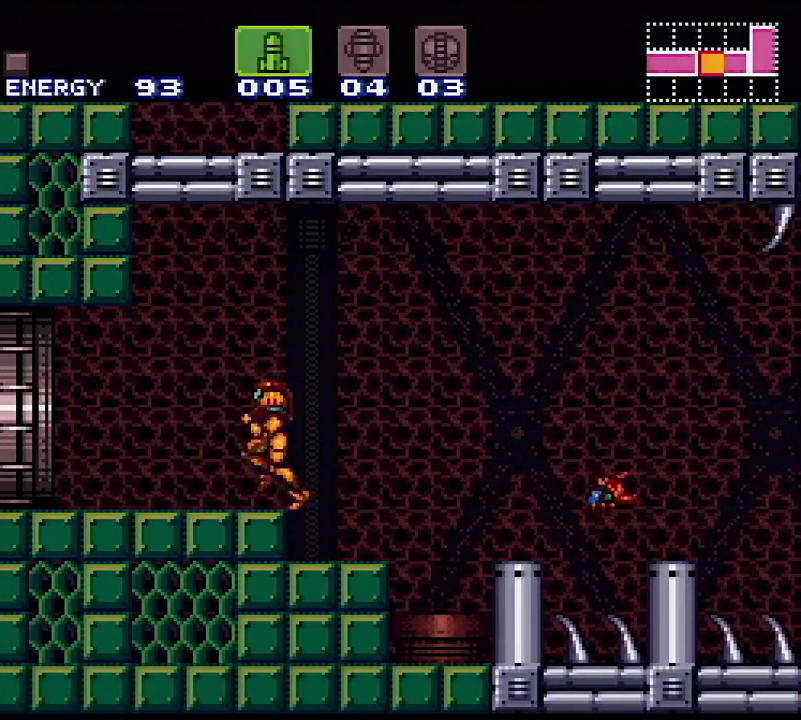
{"buttons": ["Y", "DPAD_LEFT"], "events": [[17, "A", "down"], [83, "A", "up"]]}
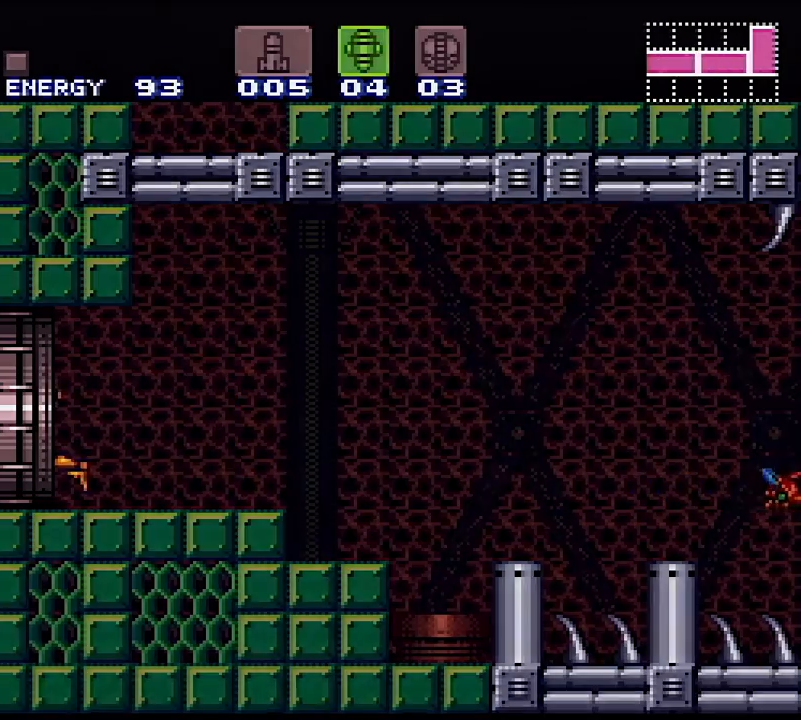
{"buttons": ["Y"], "events": [[150, "DPAD_LEFT", "up"], [233, "DPAD_LEFT", "down"], [500, "DPAD_LEFT", "up"]]}
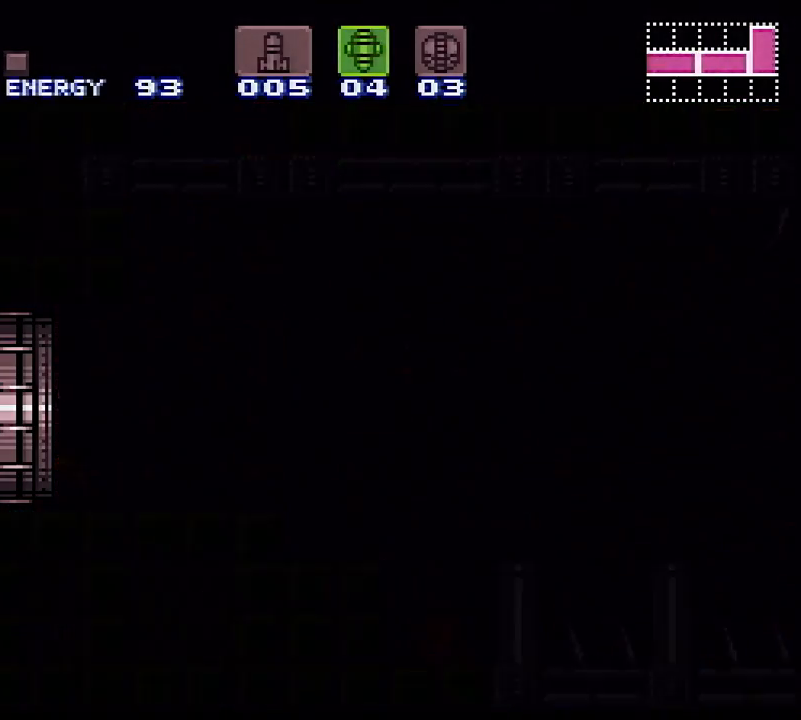
{"buttons": ["Y", "DPAD_LEFT"], "events": [[233, "DPAD_LEFT", "down"]]}
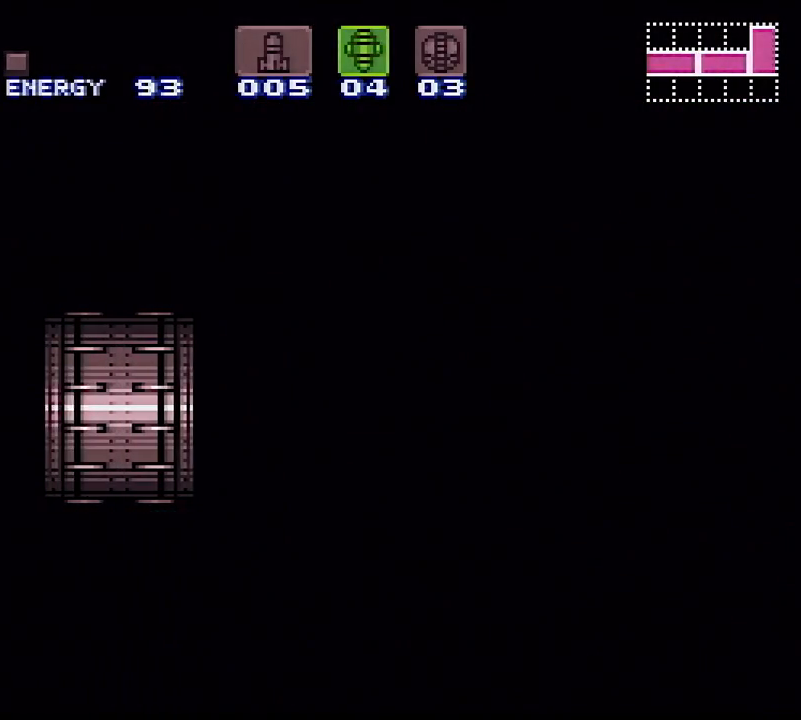
{"buttons": ["Y", "DPAD_LEFT"], "events": []}
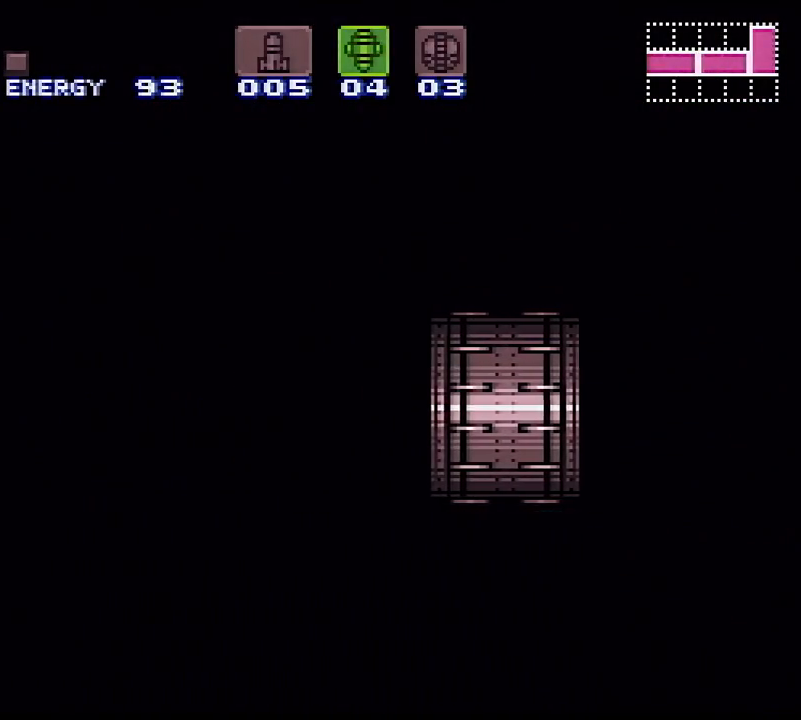
{"buttons": ["Y", "DPAD_LEFT"], "events": []}
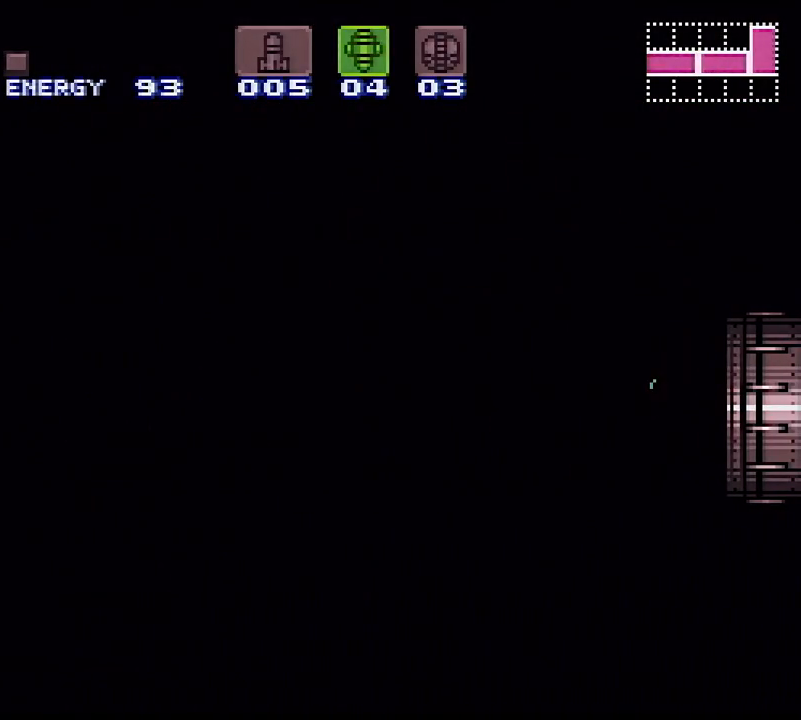
{"buttons": ["Y", "DPAD_LEFT"], "events": []}
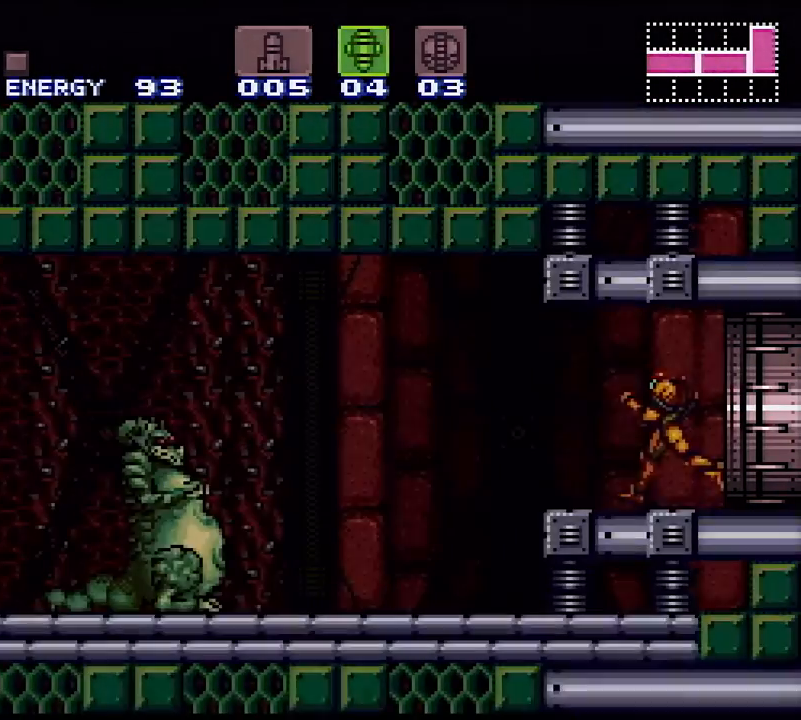
{"buttons": ["Y", "L1", "DPAD_LEFT"], "events": [[200, "L1", "down"]]}
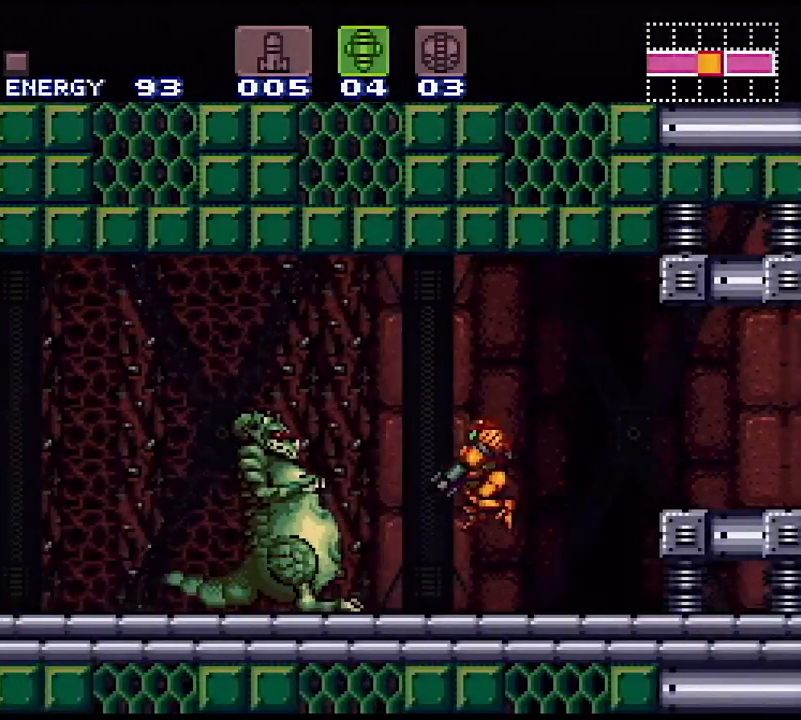
{"buttons": ["Y", "DPAD_LEFT"], "events": [[83, "X", "down"], [150, "L1", "up"], [167, "X", "up"], [283, "A", "down"], [350, "A", "up"], [417, "A", "down"], [500, "A", "up"]]}
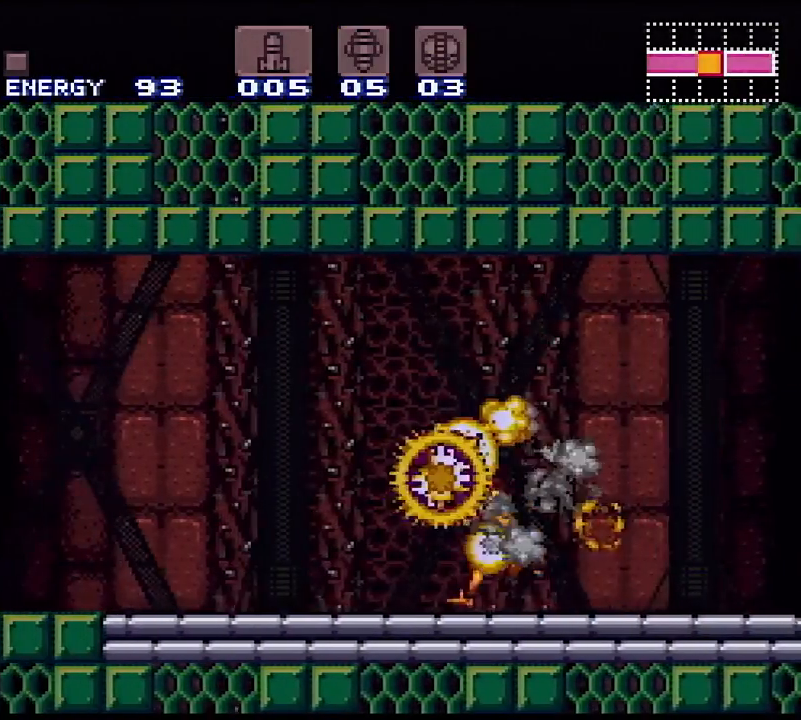
{"buttons": ["Y", "R1", "DPAD_LEFT"], "events": [[200, "A", "down"], [300, "A", "up"], [450, "R1", "down"]]}
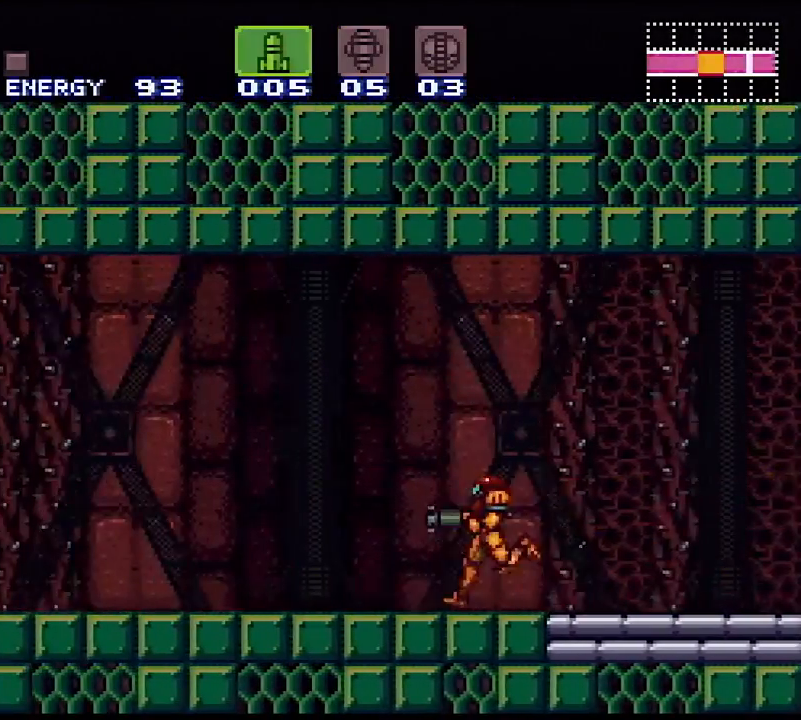
{"buttons": ["Y", "L1", "R1", "DPAD_LEFT"], "events": [[33, "L1", "down"], [33, "R1", "up"], [133, "R1", "down"], [183, "R1", "up"], [283, "R1", "down"], [317, "R1", "up"], [333, "L1", "up"], [367, "R1", "down"], [400, "L1", "down"], [433, "R1", "up"], [483, "R1", "down"]]}
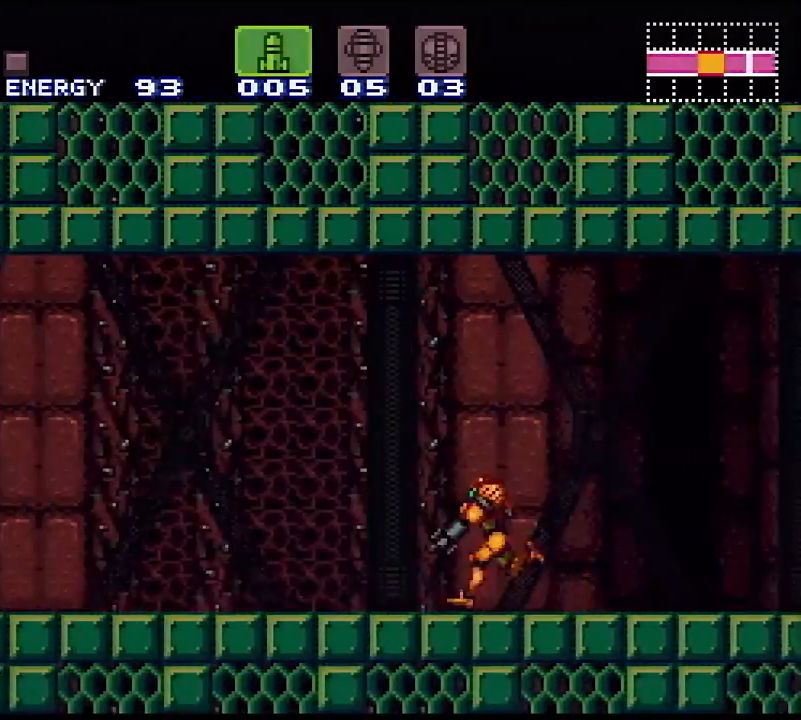
{"buttons": ["Y", "L1", "DPAD_LEFT"], "events": [[17, "L1", "up"], [67, "R1", "up"], [100, "L1", "down"], [167, "R1", "down"], [183, "R1", "up"], [300, "R1", "down"], [350, "R1", "up"], [367, "L1", "up"], [433, "R1", "down"], [467, "L1", "down"], [483, "R1", "up"]]}
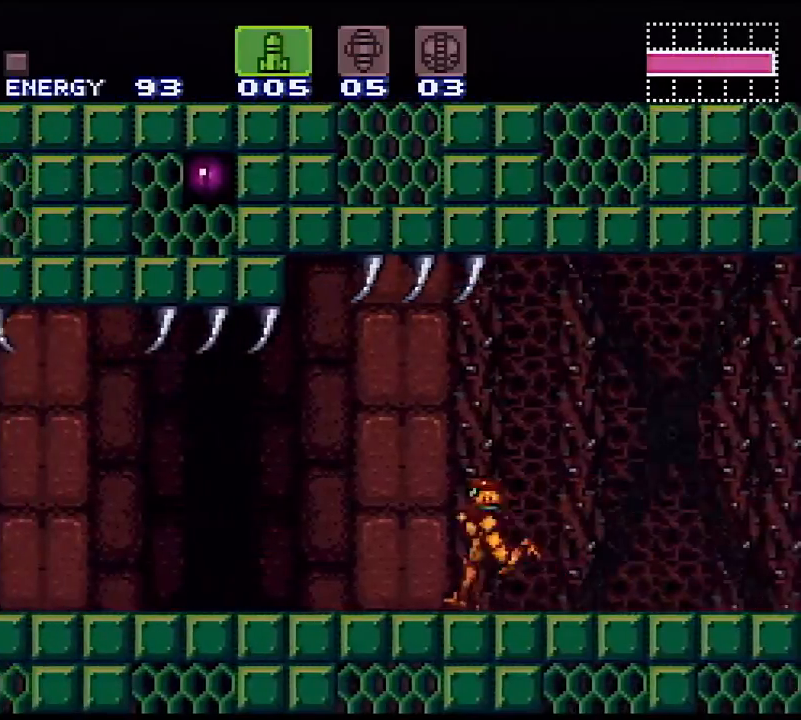
{"buttons": ["Y", "DPAD_LEFT"], "events": [[50, "L1", "up"], [83, "R1", "down"], [150, "L1", "down"], [150, "R1", "up"], [233, "R1", "down"], [267, "L1", "up"], [283, "R1", "up"], [333, "L1", "down"], [383, "R1", "down"], [483, "L1", "up"], [483, "R1", "up"]]}
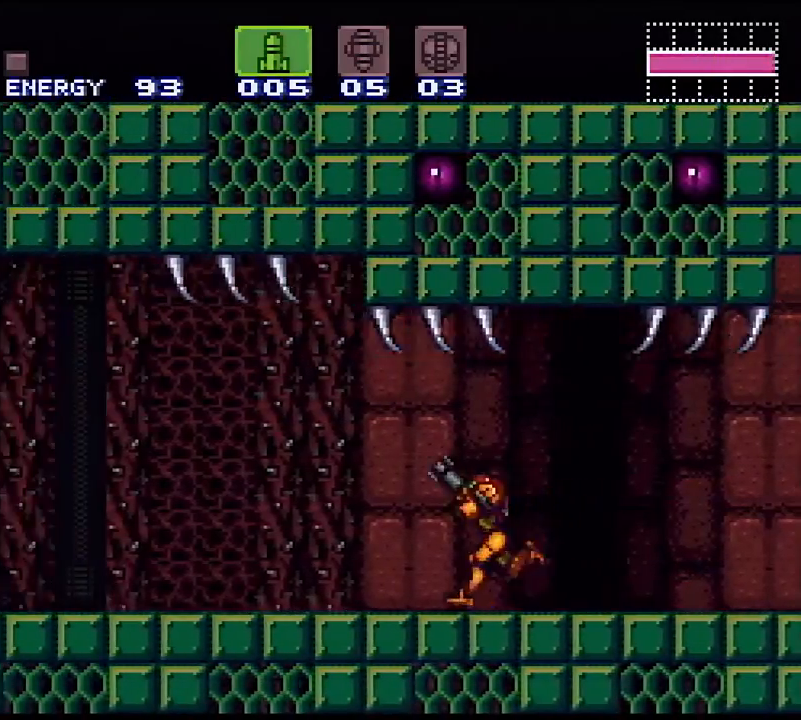
{"buttons": ["Y", "DPAD_LEFT"], "events": [[33, "L1", "down"], [50, "R1", "down"], [150, "R1", "up"], [167, "L1", "up"], [200, "R1", "down"], [250, "L1", "down"], [300, "R1", "up"], [367, "L1", "up"]]}
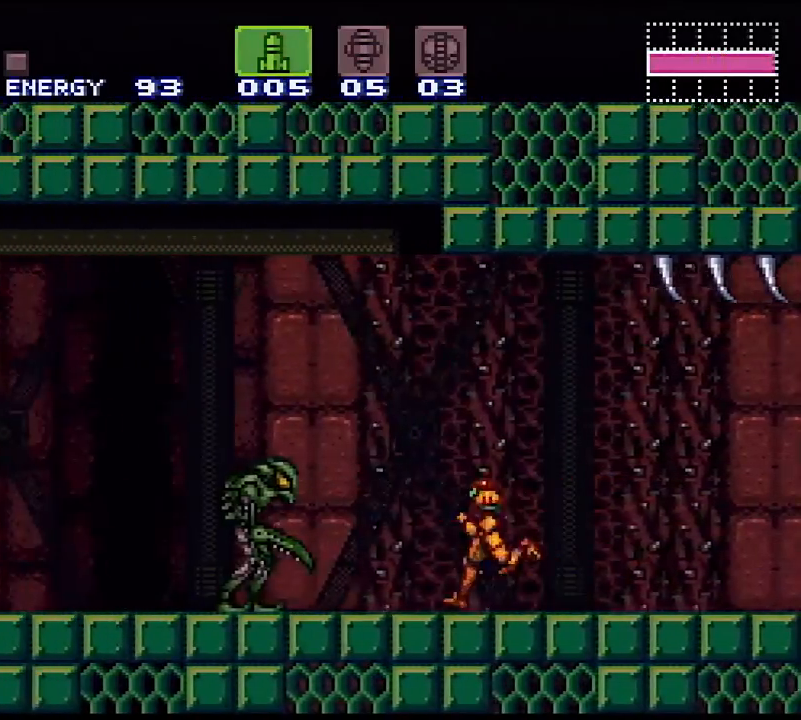
{"buttons": ["Y", "DPAD_LEFT"], "events": [[33, "X", "down"], [133, "X", "up"], [433, "X", "down"], [500, "X", "up"]]}
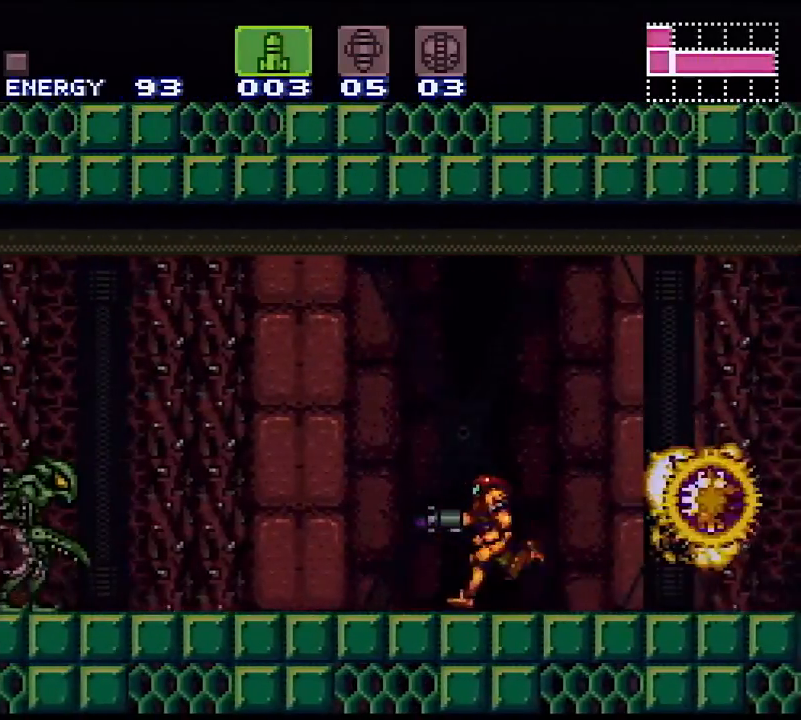
{"buttons": ["Y", "DPAD_LEFT"], "events": [[83, "X", "down"], [167, "X", "up"], [283, "A", "down"], [333, "A", "up"], [400, "A", "down"], [500, "A", "up"]]}
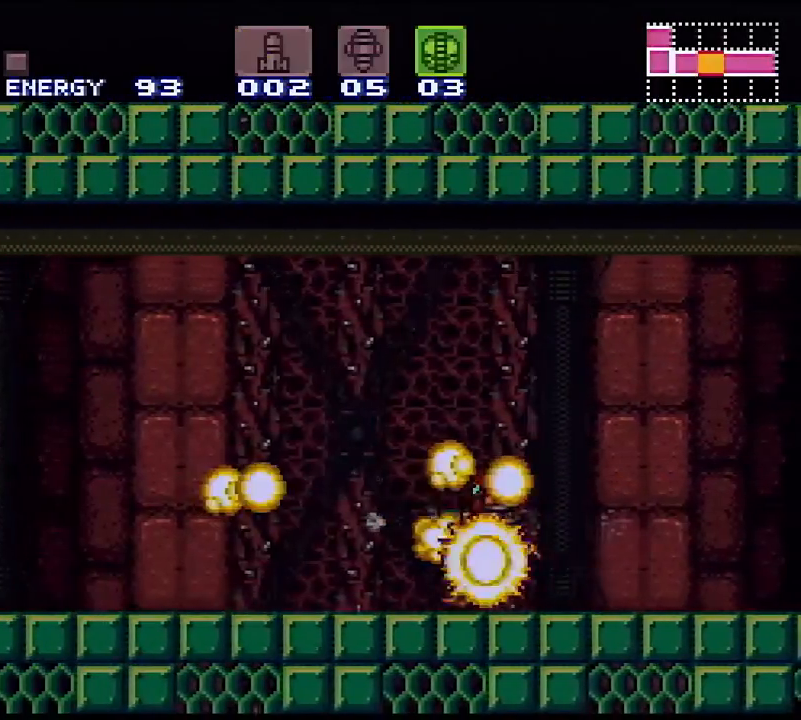
{"buttons": ["Y", "DPAD_LEFT"], "events": [[183, "X", "down"], [383, "X", "up"]]}
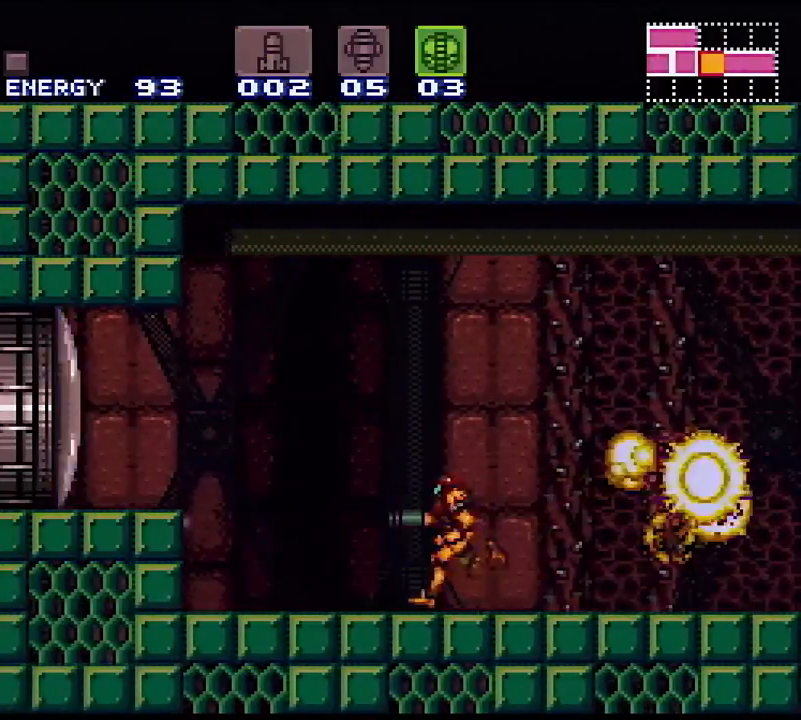
{"buttons": ["B", "Y", "DPAD_LEFT"], "events": [[150, "B", "down"]]}
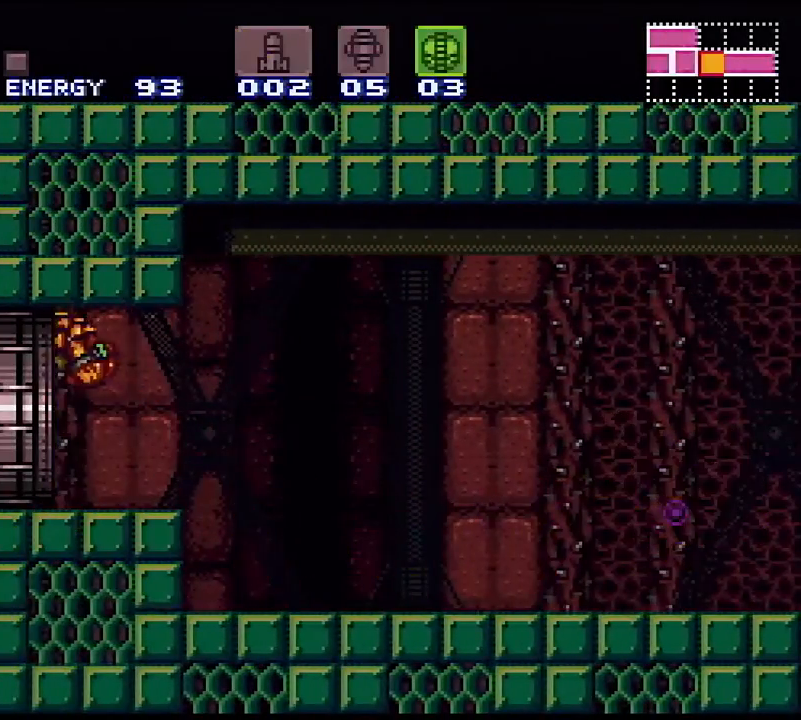
{"buttons": ["B", "Y", "DPAD_LEFT"], "events": [[233, "DPAD_LEFT", "up"], [383, "DPAD_LEFT", "down"]]}
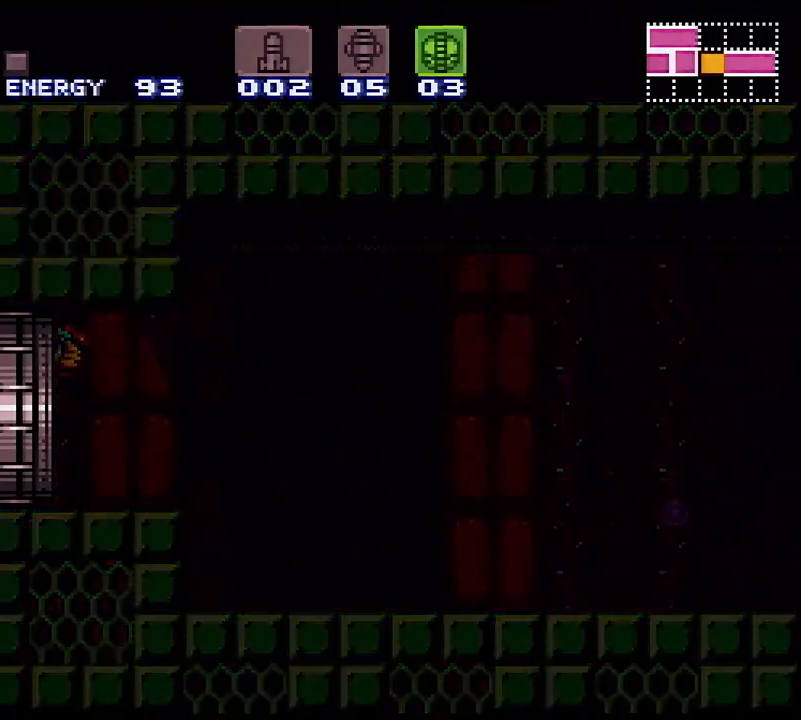
{"buttons": ["B", "Y", "DPAD_LEFT"], "events": [[33, "DPAD_LEFT", "up"], [150, "DPAD_LEFT", "down"], [450, "B", "up"], [450, "DPAD_LEFT", "up"], [450, "Y", "up"], [500, "B", "down"], [500, "DPAD_LEFT", "down"], [500, "Y", "down"]]}
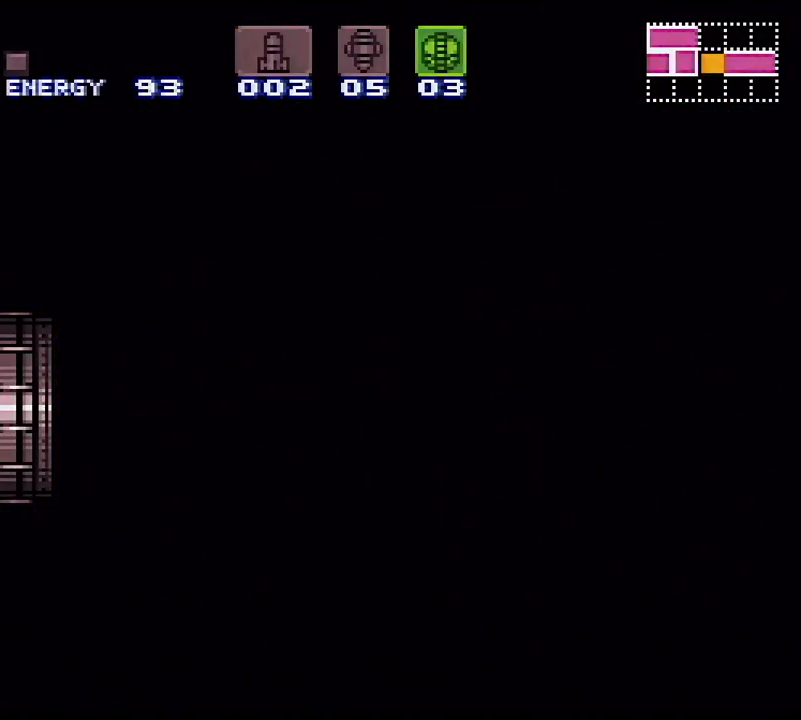
{"buttons": ["B", "Y", "DPAD_LEFT"], "events": []}
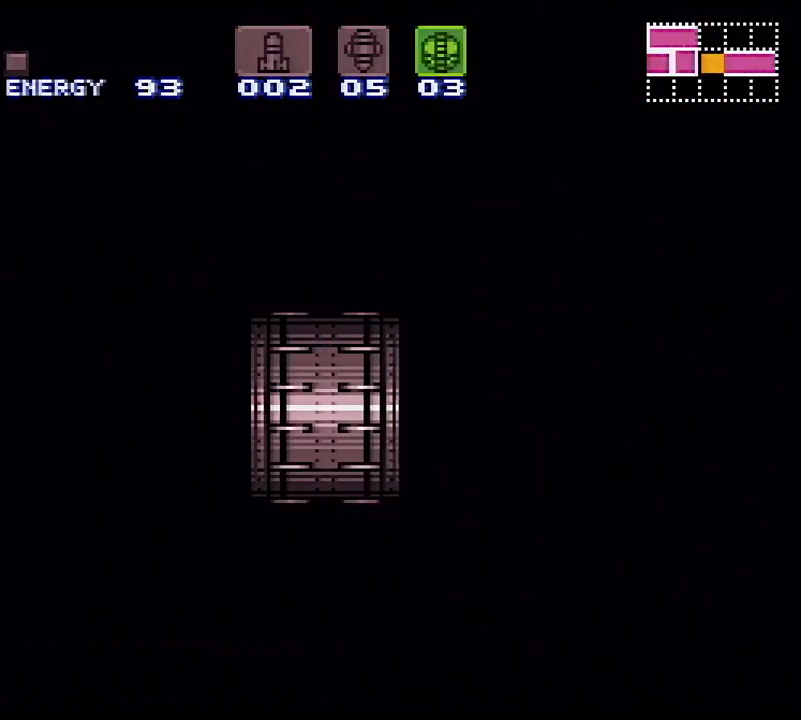
{"buttons": ["B", "Y", "DPAD_LEFT"], "events": []}
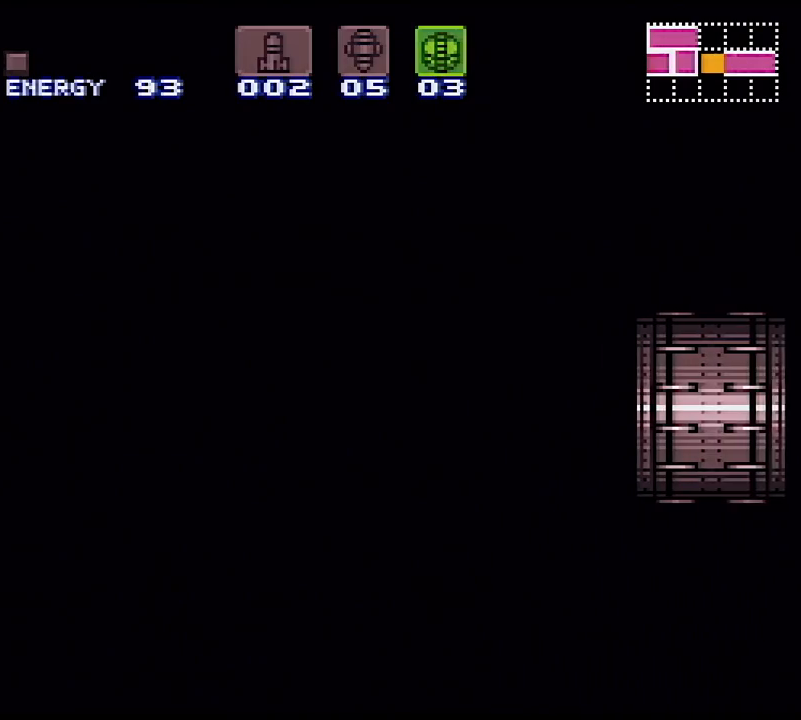
{"buttons": ["Y", "DPAD_LEFT"], "events": [[233, "B", "up"]]}